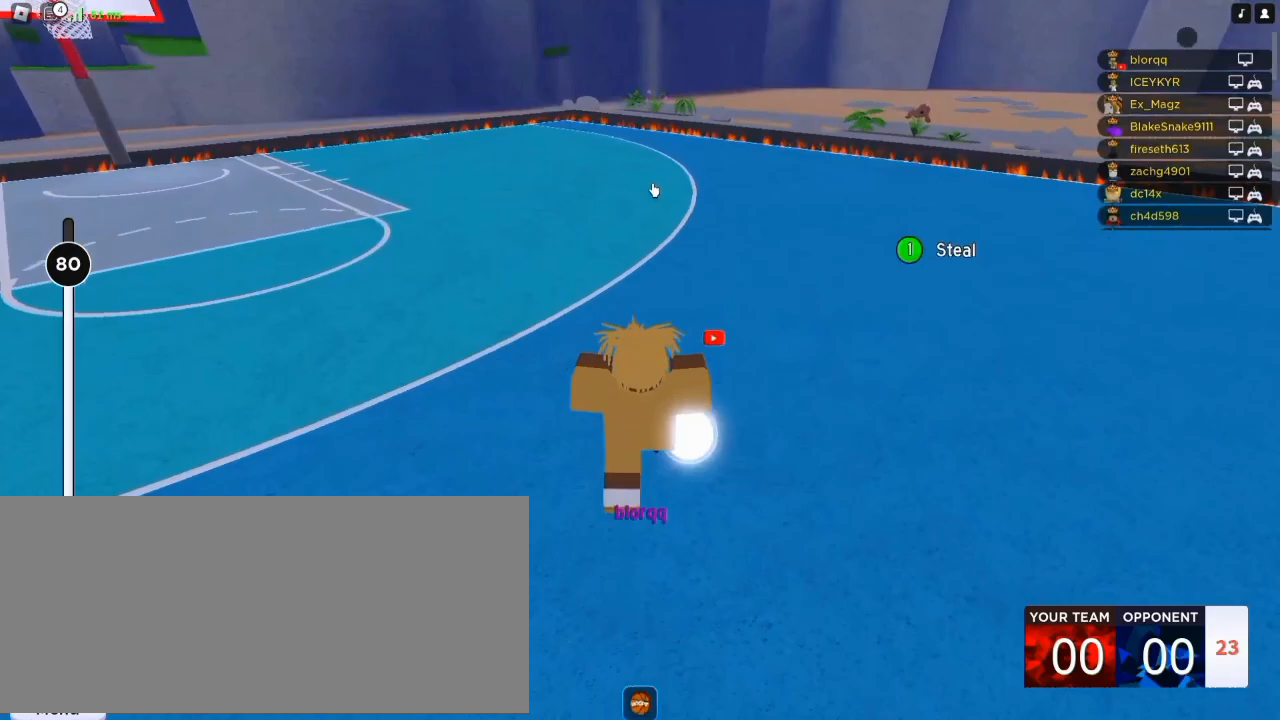
Gameplay with keyboard and mouse; each line is a JSON object with the keys and mouse buttons held at the frame after it. "events" lists presses ("down") and releases ("up") of "a", "ctrl", "d", "e", "f", "q", "r", "s", "shift", "space", "tab", "w", "mouse_left", "mouse_wheel", "mouse_right", "mouse_mb4" and "mouse_mb5" between this image and that frame as [ms after this image, input, new state], when the widget could be followed in between. "mouse_left", "mouse_wheel", "mouse_right", "mouse_mb4", "mouse_mb5" = the "left", "wheel", "right", "mb4", "mb5" buttons of the "mouse" list. No other keys are recorded. "wheel" means that the mouse wheel is clicked or scrolled. Not read: mouse_move.
{"keys": ["w"], "mouse": ["right"], "events": [[17, "mouse_right", "down"], [17, "q", "up"], [150, "shift", "down"], [250, "shift", "up"]]}
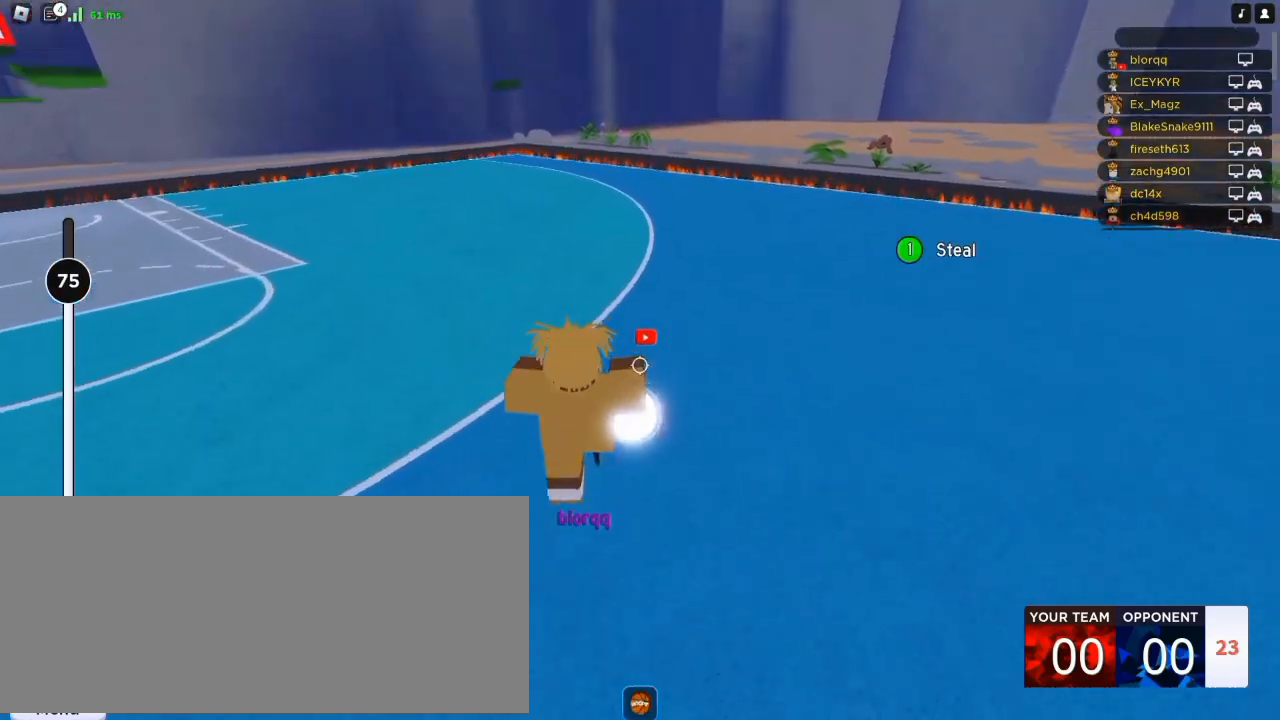
{"keys": ["d"], "mouse": ["right"], "events": [[417, "d", "down"], [483, "w", "up"]]}
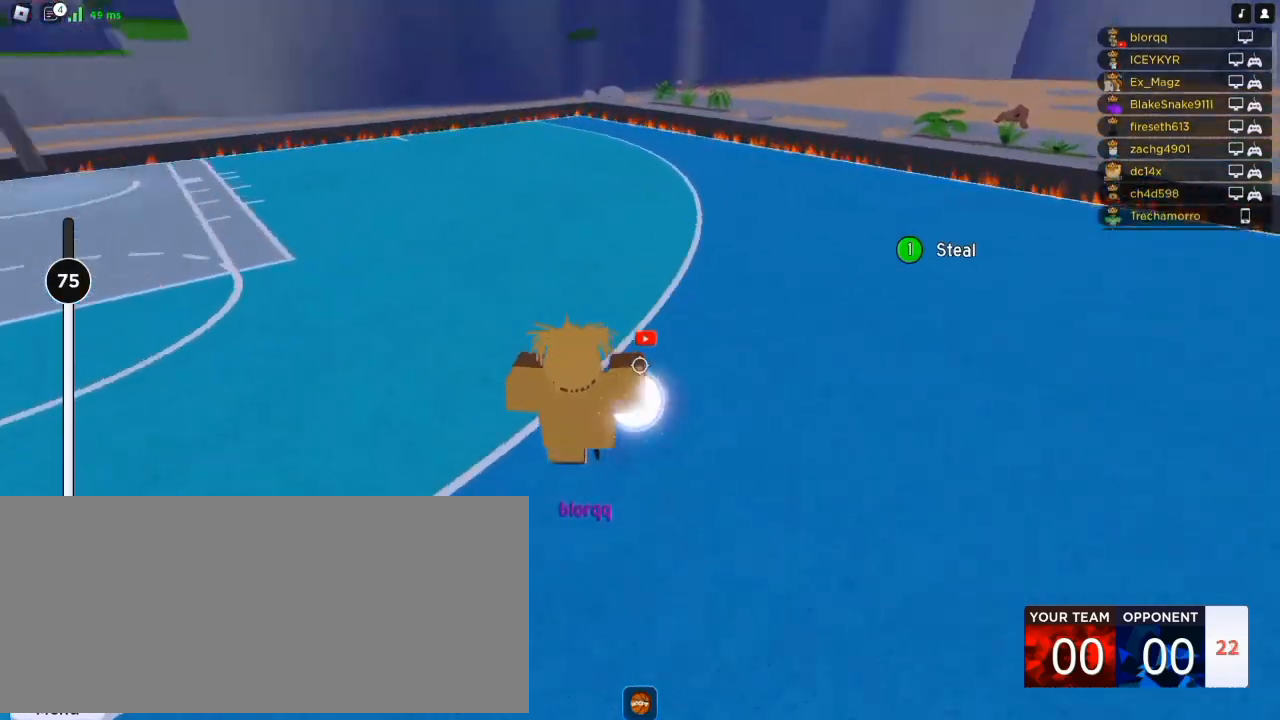
{"keys": ["d"], "mouse": ["right"], "events": [[83, "s", "down"], [150, "a", "down"], [217, "d", "up"], [217, "s", "up"], [383, "a", "up"], [383, "d", "down"], [383, "w", "down"], [450, "w", "up"]]}
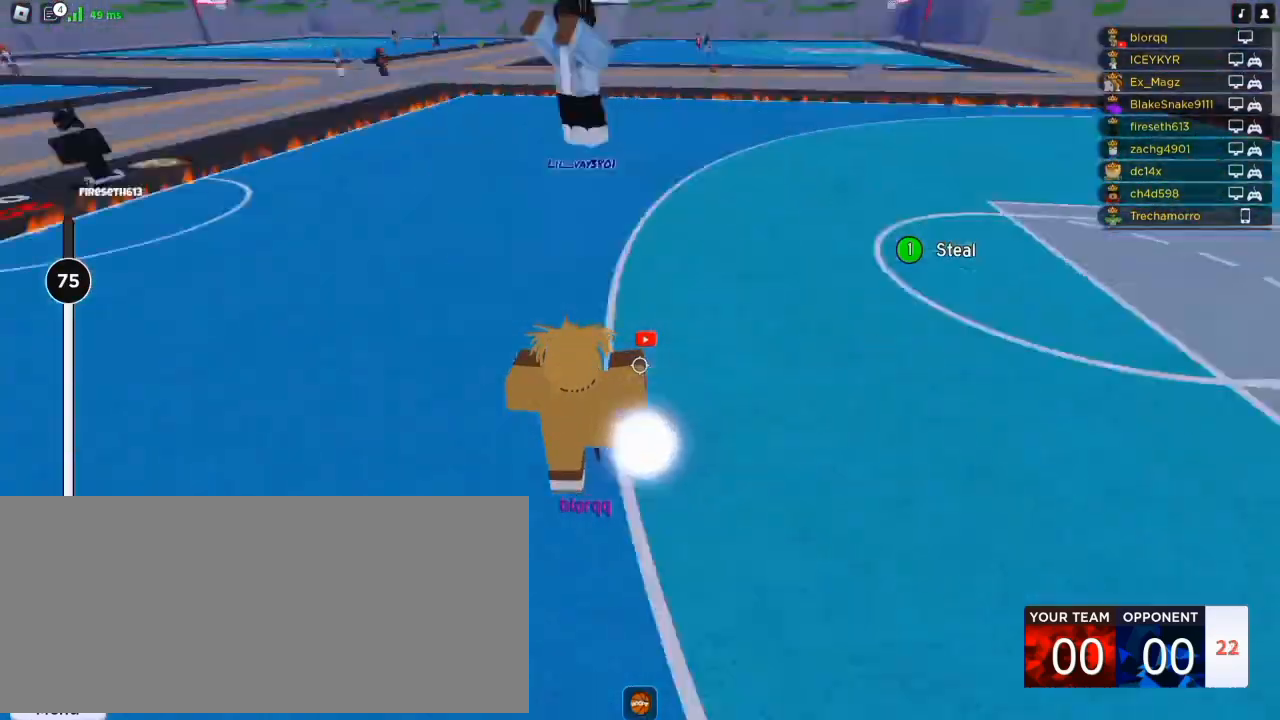
{"keys": ["r", "w"], "mouse": ["right"], "events": [[50, "s", "down"], [117, "a", "down"], [183, "d", "up"], [183, "s", "up"], [317, "a", "up"], [317, "w", "down"], [450, "r", "down"]]}
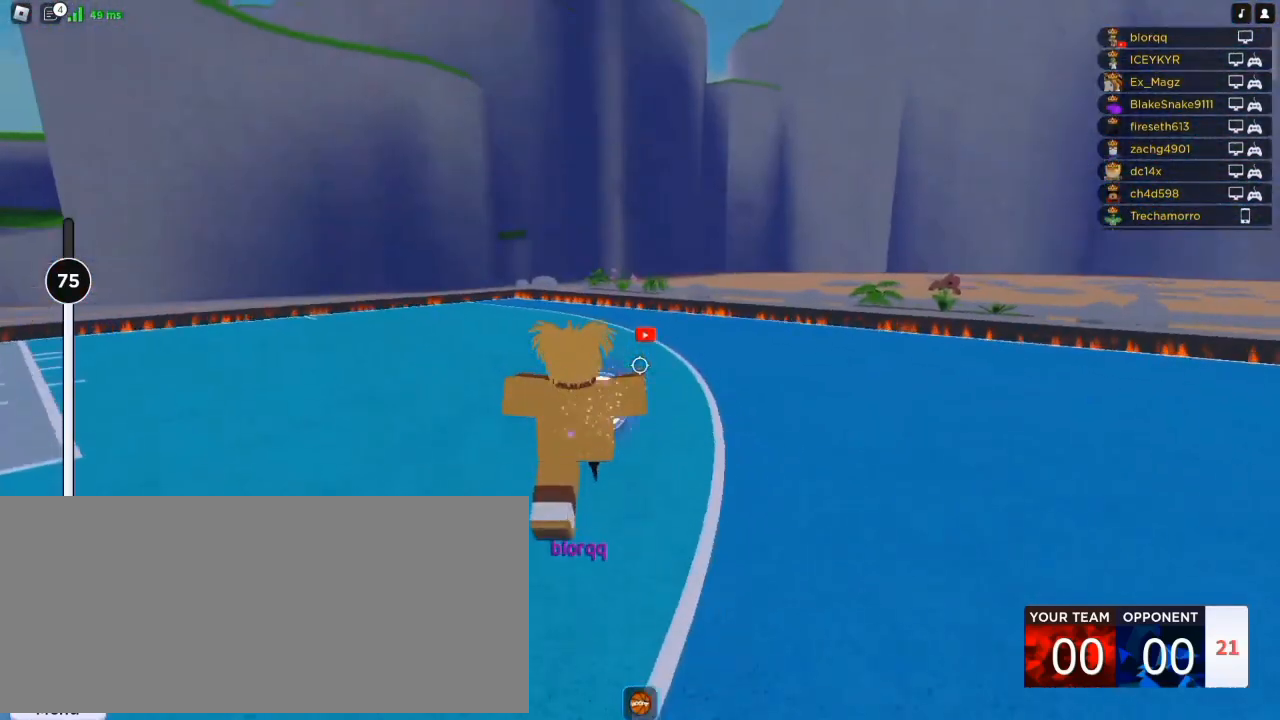
{"keys": ["w"], "mouse": [], "events": [[17, "r", "up"], [83, "r", "down"], [183, "r", "up"], [350, "mouse_right", "up"]]}
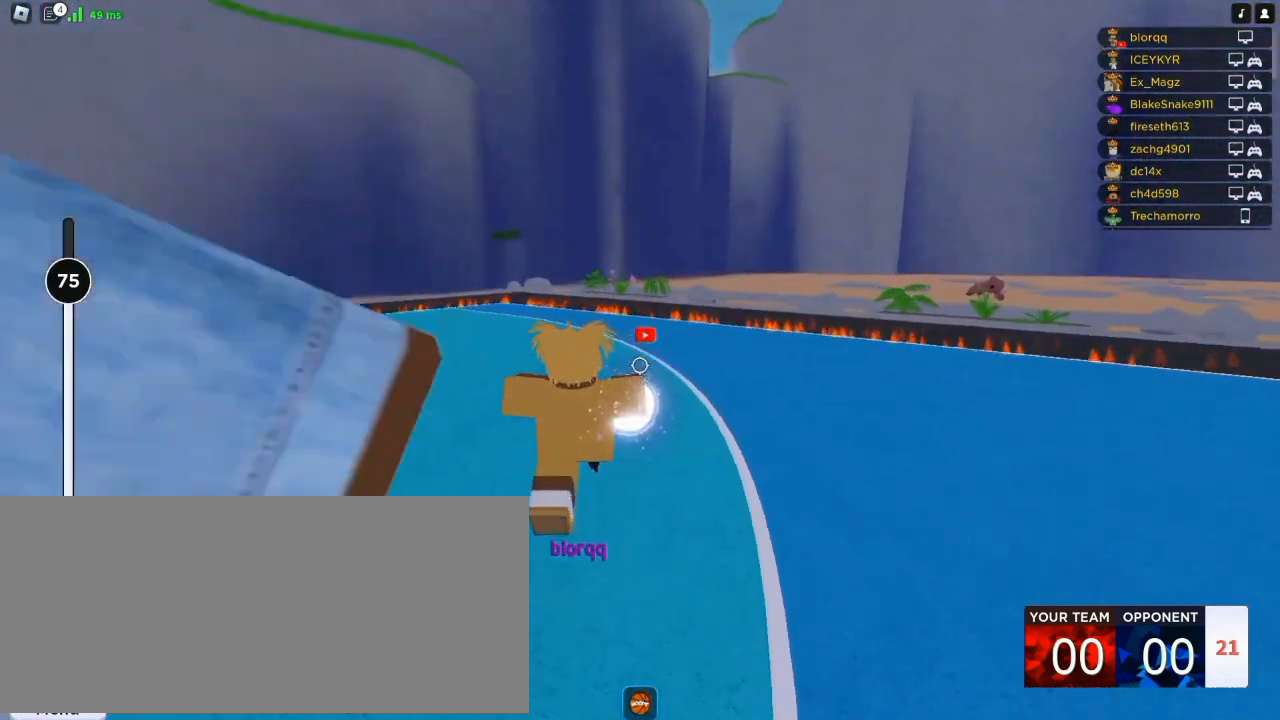
{"keys": ["d", "w"], "mouse": [], "events": [[83, "d", "down"]]}
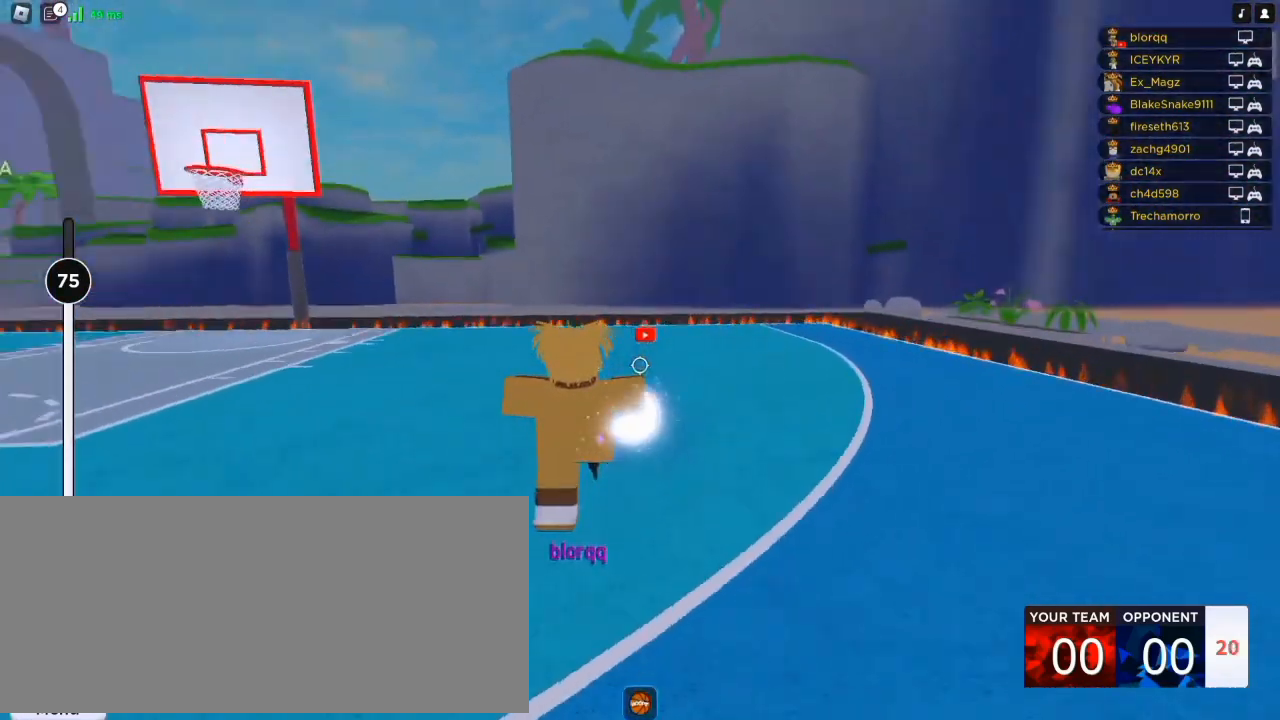
{"keys": ["d", "w"], "mouse": [], "events": []}
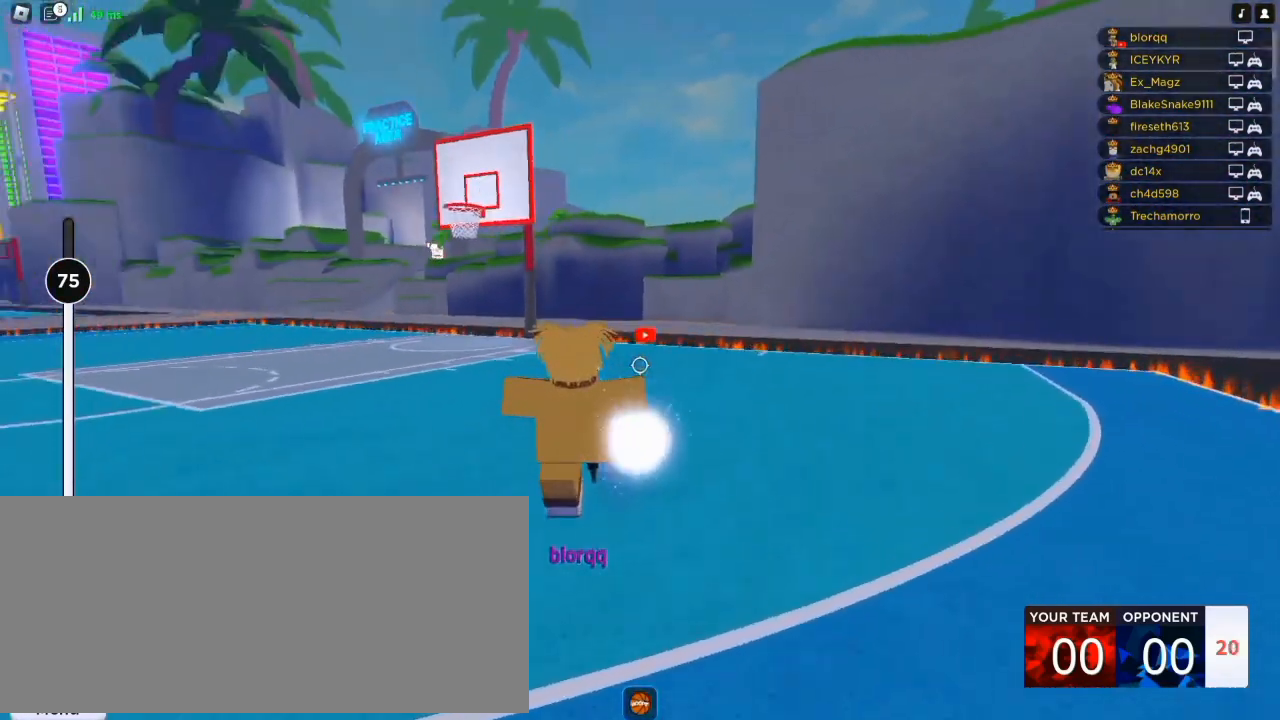
{"keys": ["a", "w"], "mouse": [], "events": [[117, "f", "down"], [217, "f", "up"], [317, "d", "up"], [483, "a", "down"]]}
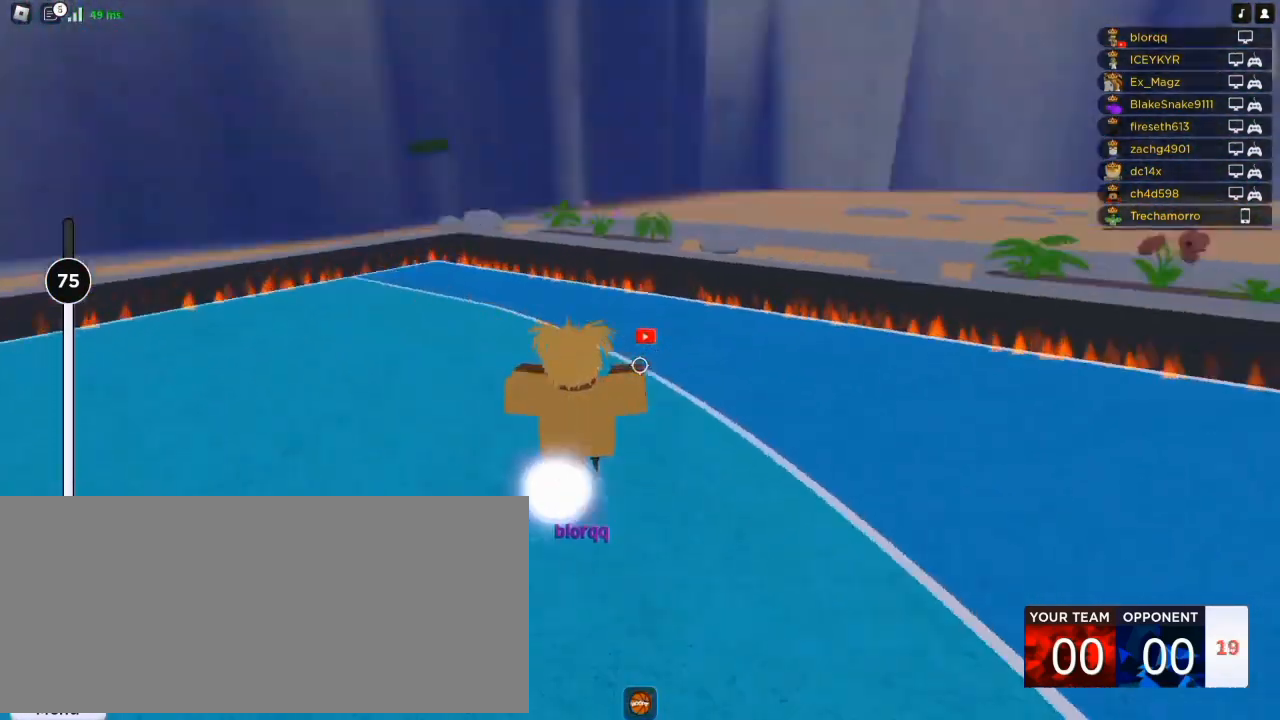
{"keys": ["w"], "mouse": [], "events": [[150, "f", "down"], [250, "a", "up"], [250, "f", "up"]]}
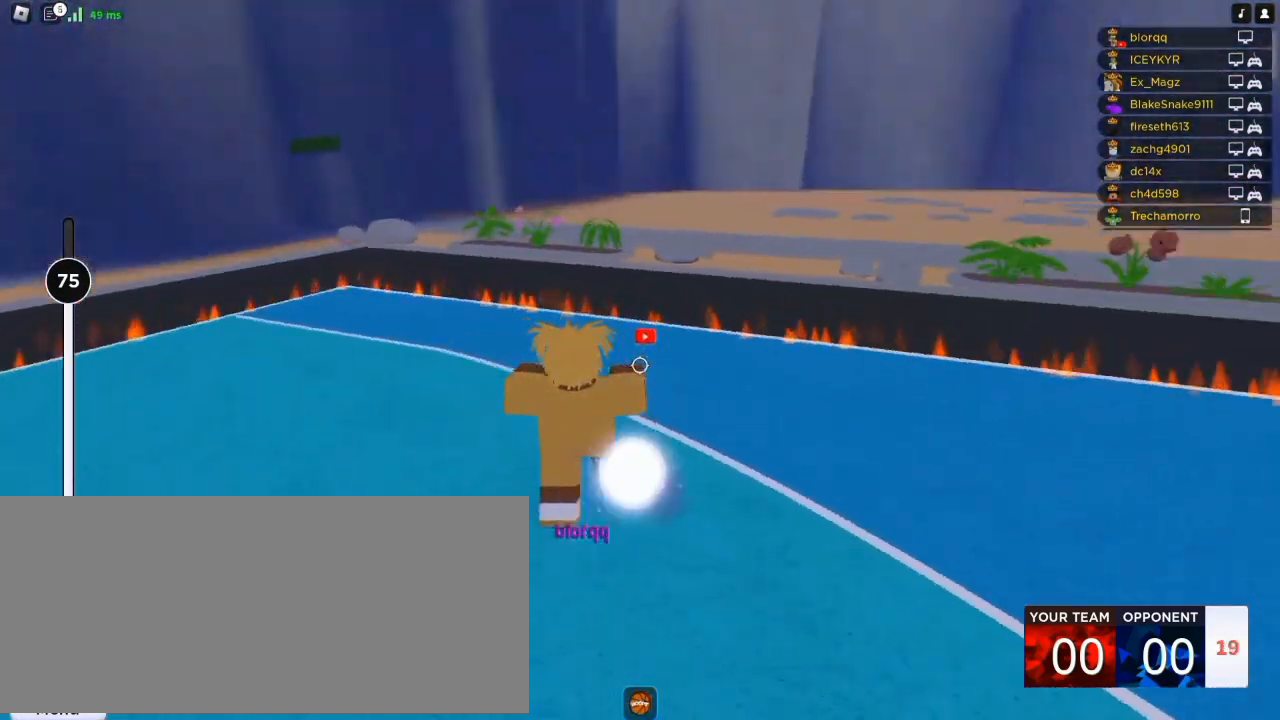
{"keys": ["d"], "mouse": [], "events": [[83, "f", "down"], [183, "f", "up"], [217, "d", "down"], [350, "w", "up"]]}
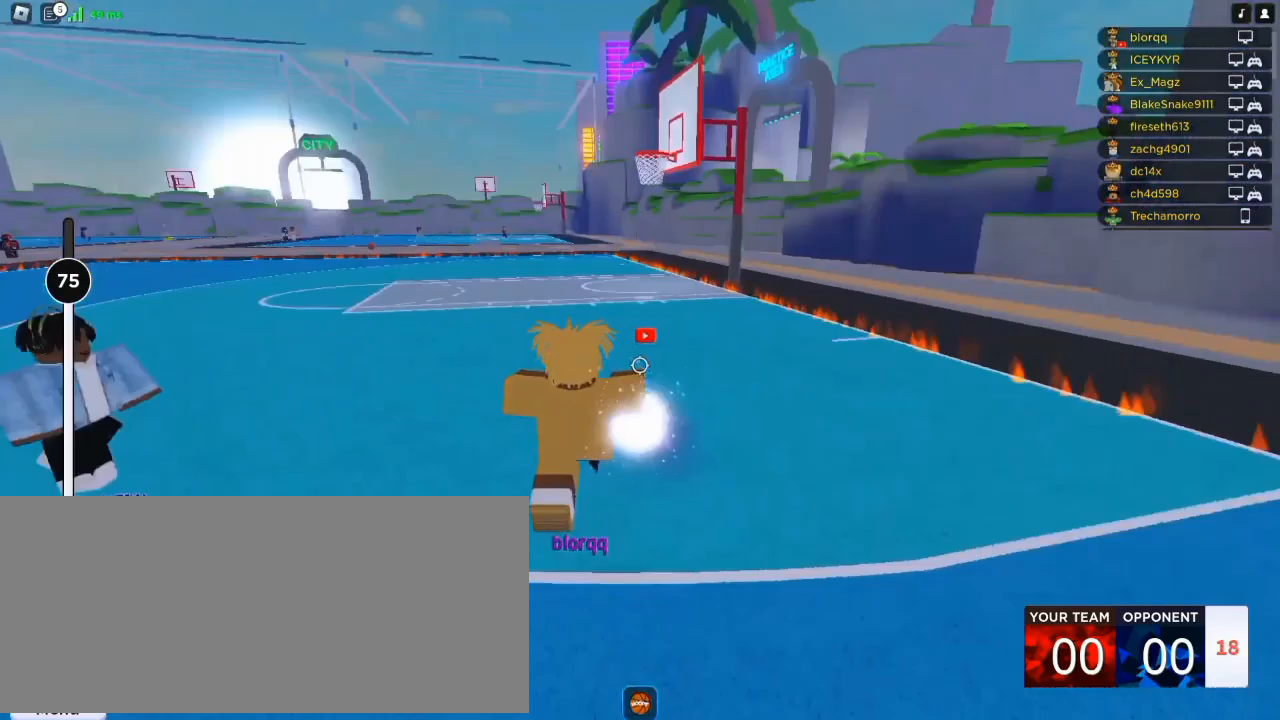
{"keys": ["s", "shift"], "mouse": [], "events": [[50, "s", "down"], [317, "d", "up"], [383, "shift", "down"]]}
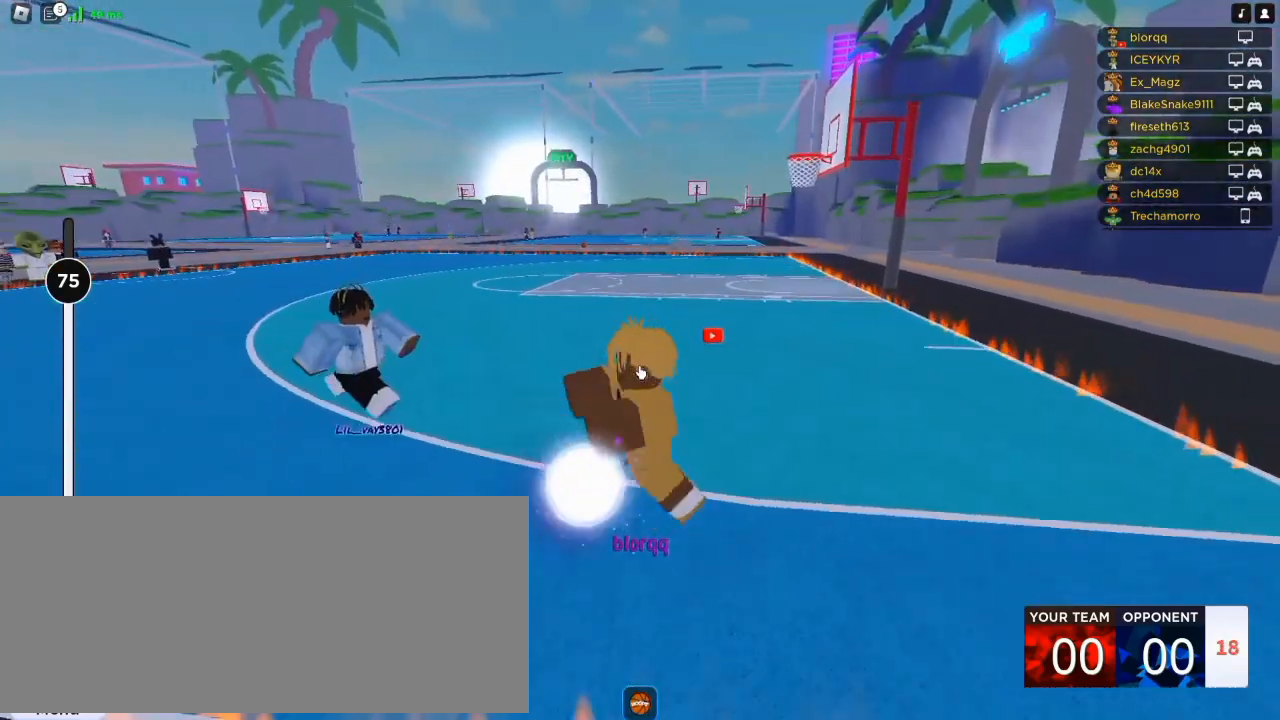
{"keys": ["w"], "mouse": ["right"], "events": [[17, "d", "down"], [17, "shift", "up"], [50, "s", "up"], [117, "mouse_right", "down"], [150, "w", "down"], [283, "d", "up"]]}
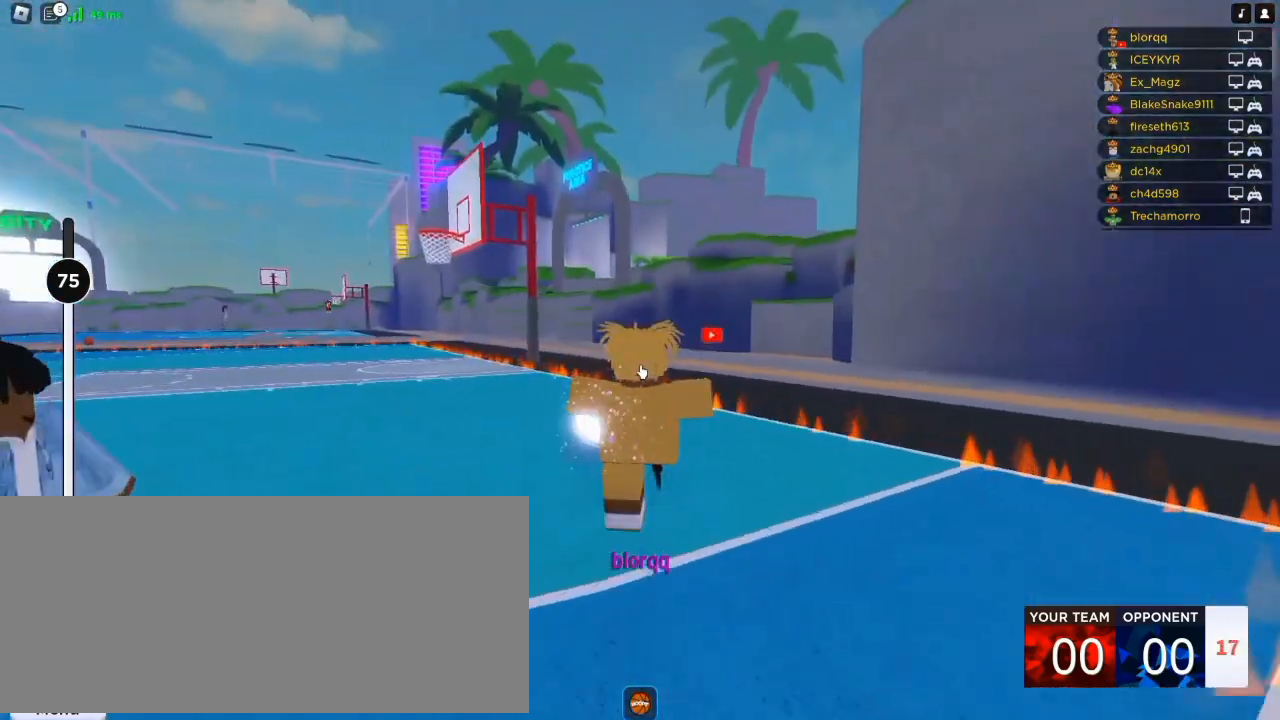
{"keys": ["w"], "mouse": ["right"], "events": []}
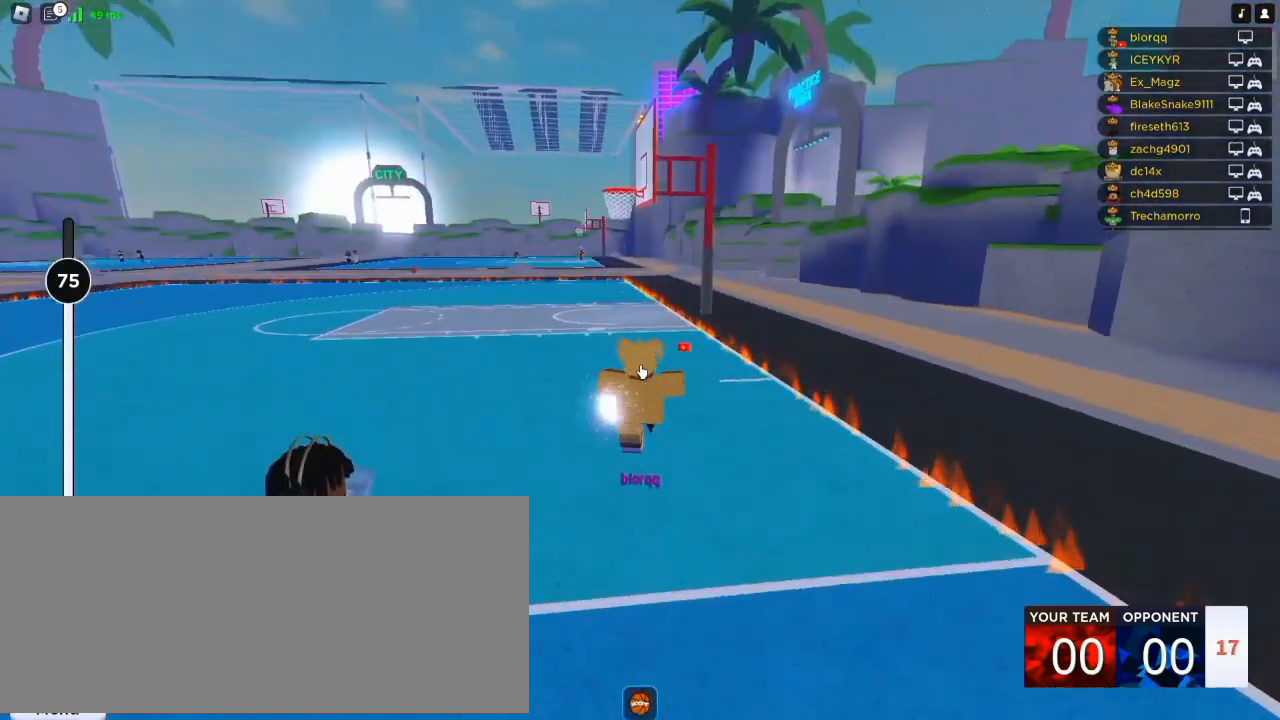
{"keys": ["w"], "mouse": ["right"], "events": [[50, "shift", "down"], [183, "shift", "up"]]}
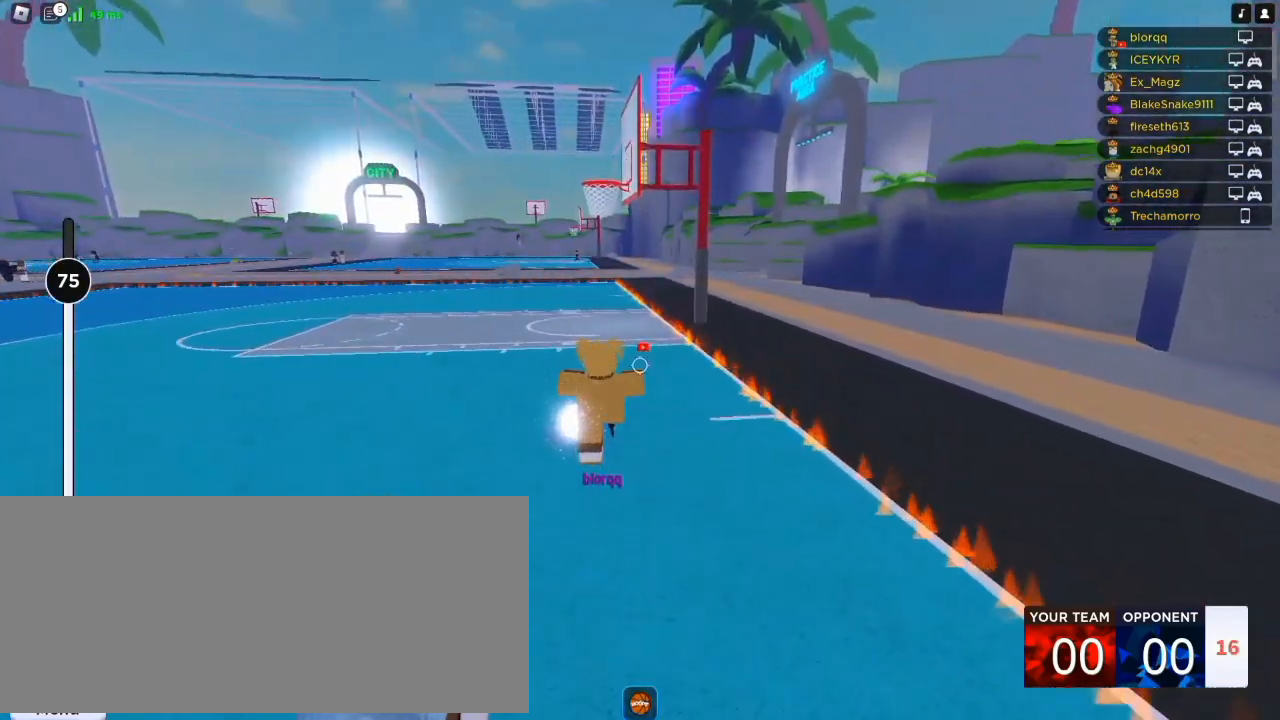
{"keys": ["w"], "mouse": ["right"], "events": []}
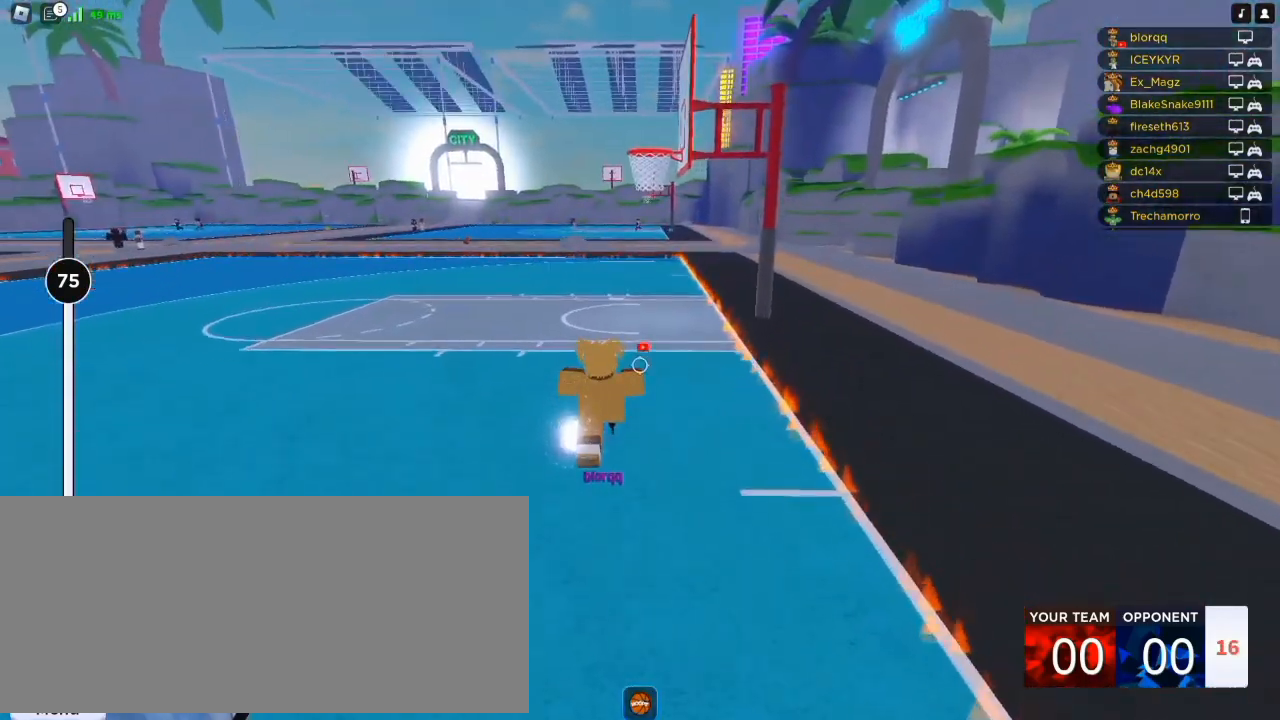
{"keys": ["w"], "mouse": ["right"], "events": []}
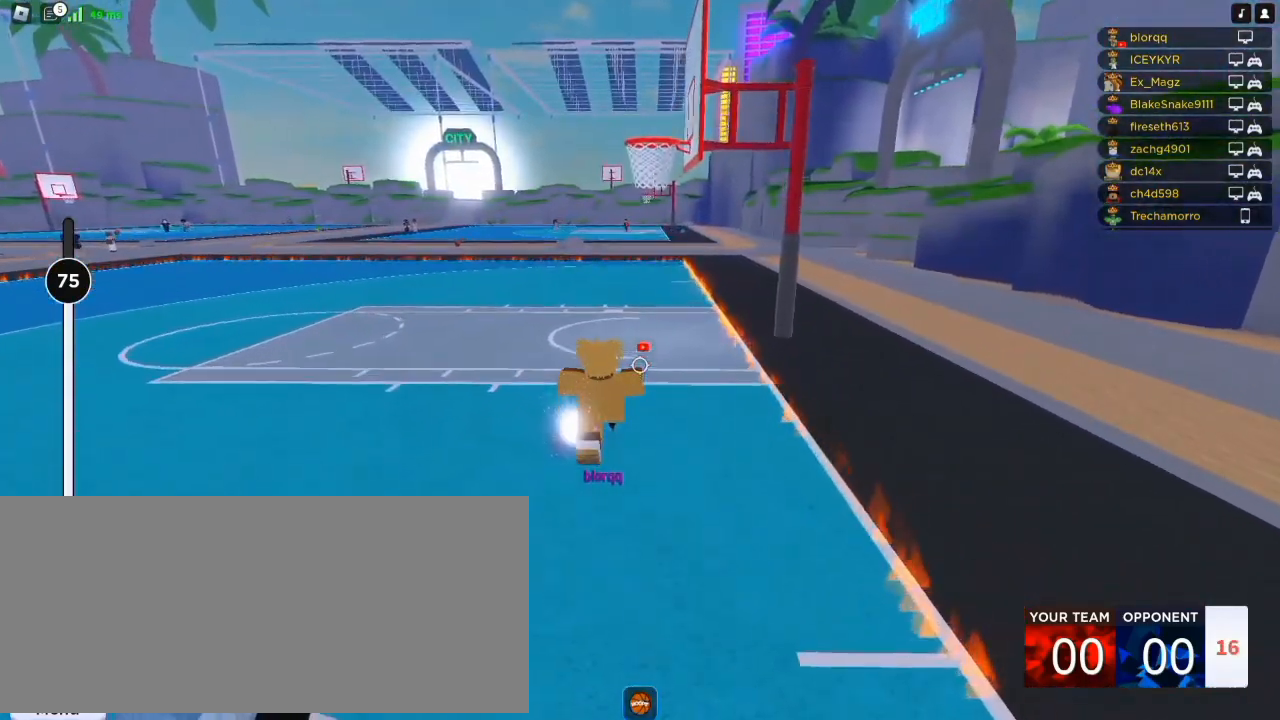
{"keys": ["w"], "mouse": ["right"], "events": []}
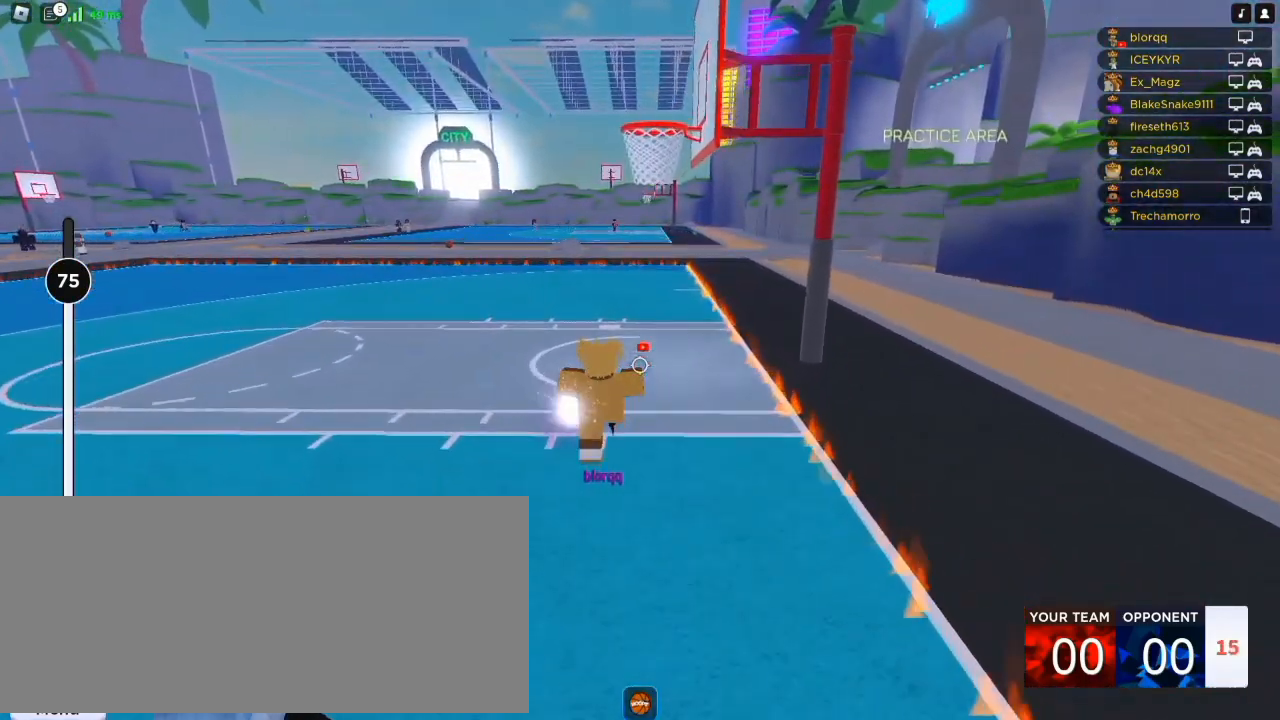
{"keys": ["w"], "mouse": ["right"], "events": [[183, "f", "down"], [250, "f", "up"]]}
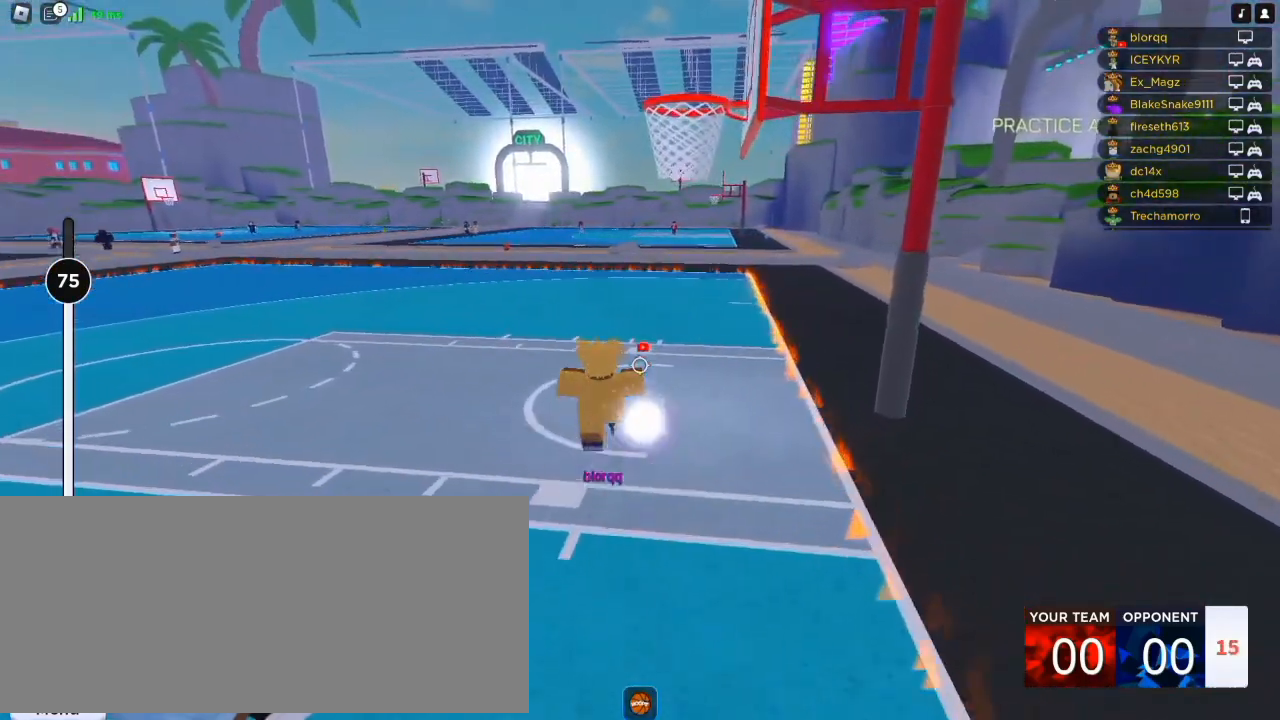
{"keys": ["w"], "mouse": ["right"], "events": [[217, "f", "down"], [350, "f", "up"]]}
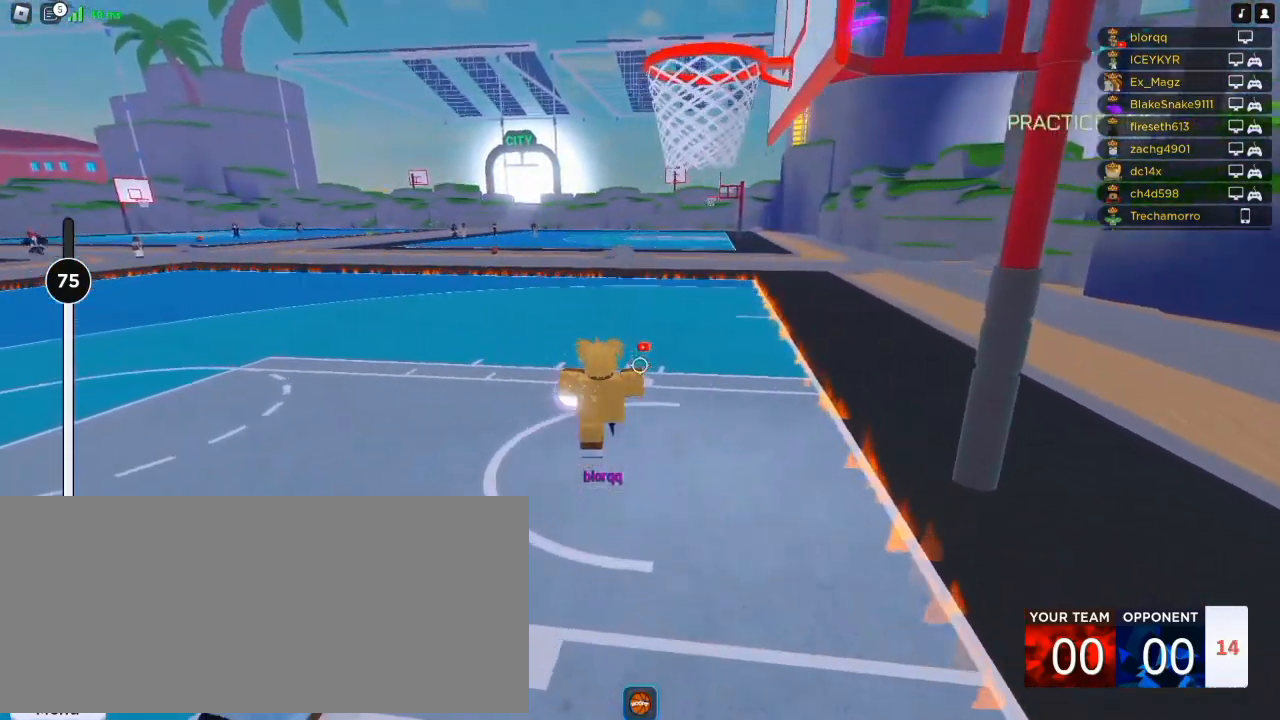
{"keys": ["w"], "mouse": ["right"], "events": []}
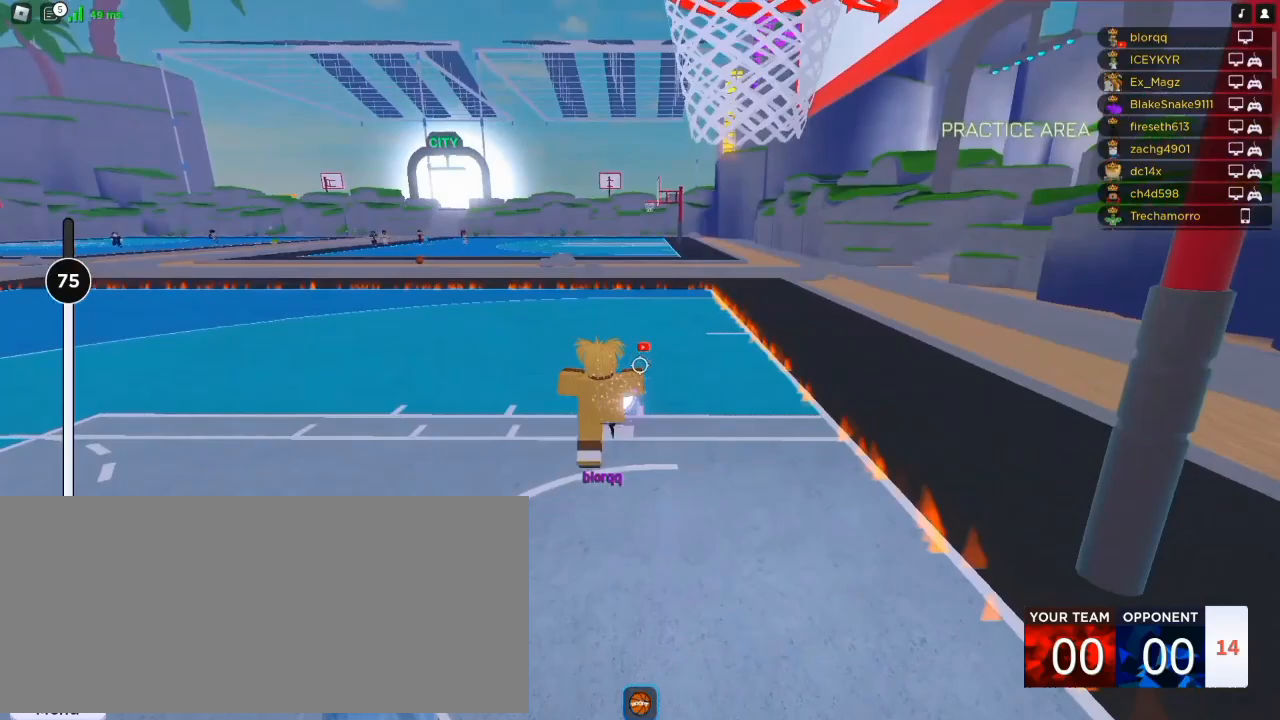
{"keys": ["w"], "mouse": [], "events": [[450, "mouse_right", "up"]]}
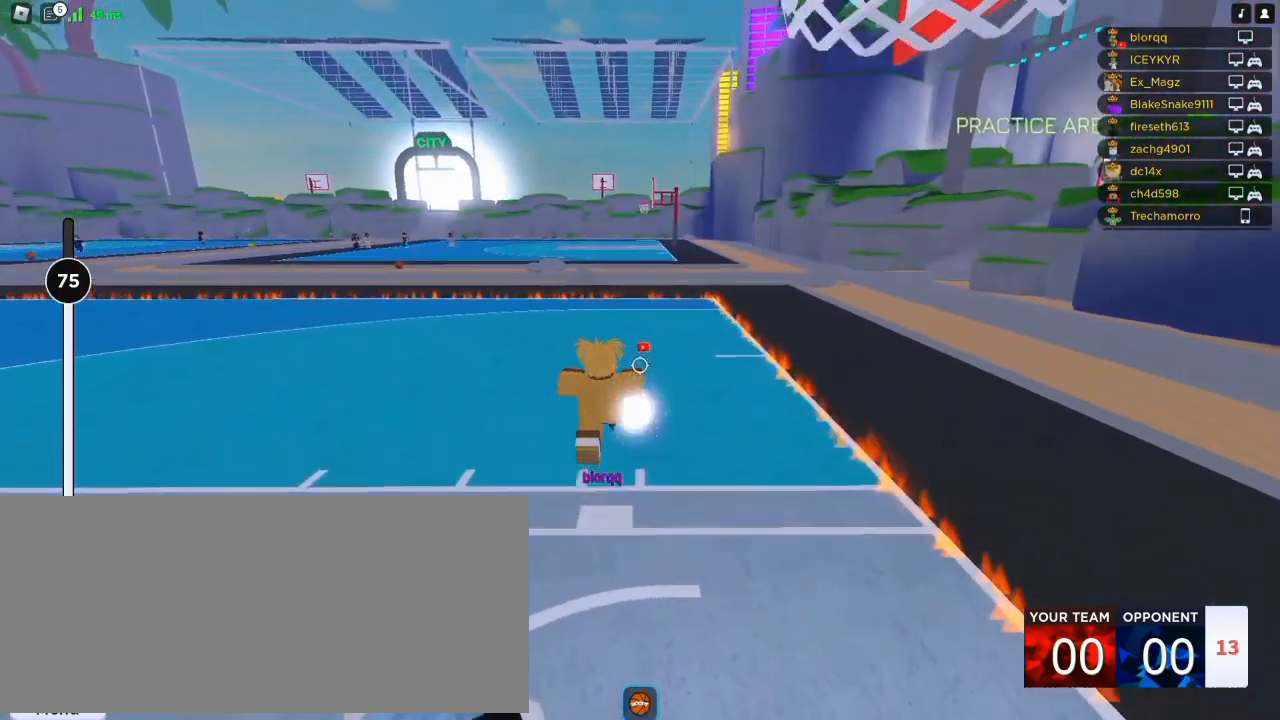
{"keys": ["a", "f"], "mouse": [], "events": [[383, "a", "down"], [450, "w", "up"], [483, "f", "down"]]}
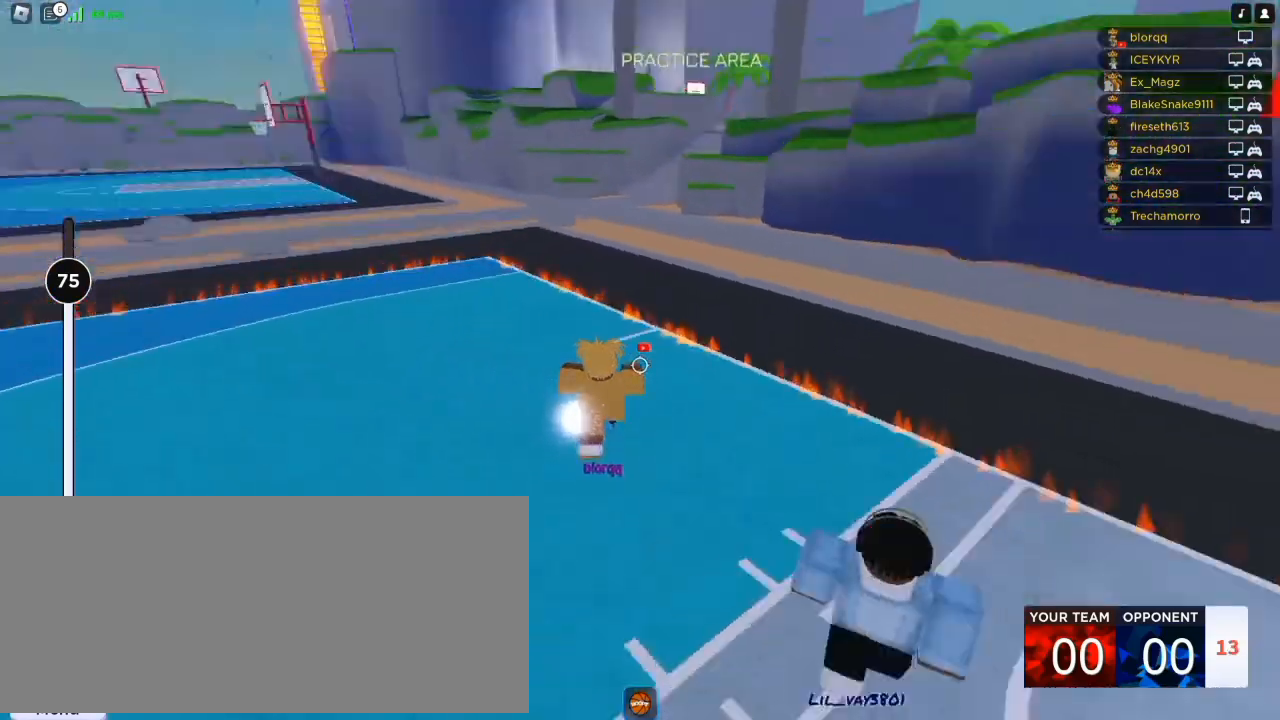
{"keys": ["w"], "mouse": [], "events": [[117, "s", "down"], [150, "d", "down"], [150, "f", "up"], [217, "a", "up"], [250, "s", "up"], [317, "w", "down"], [383, "d", "up"]]}
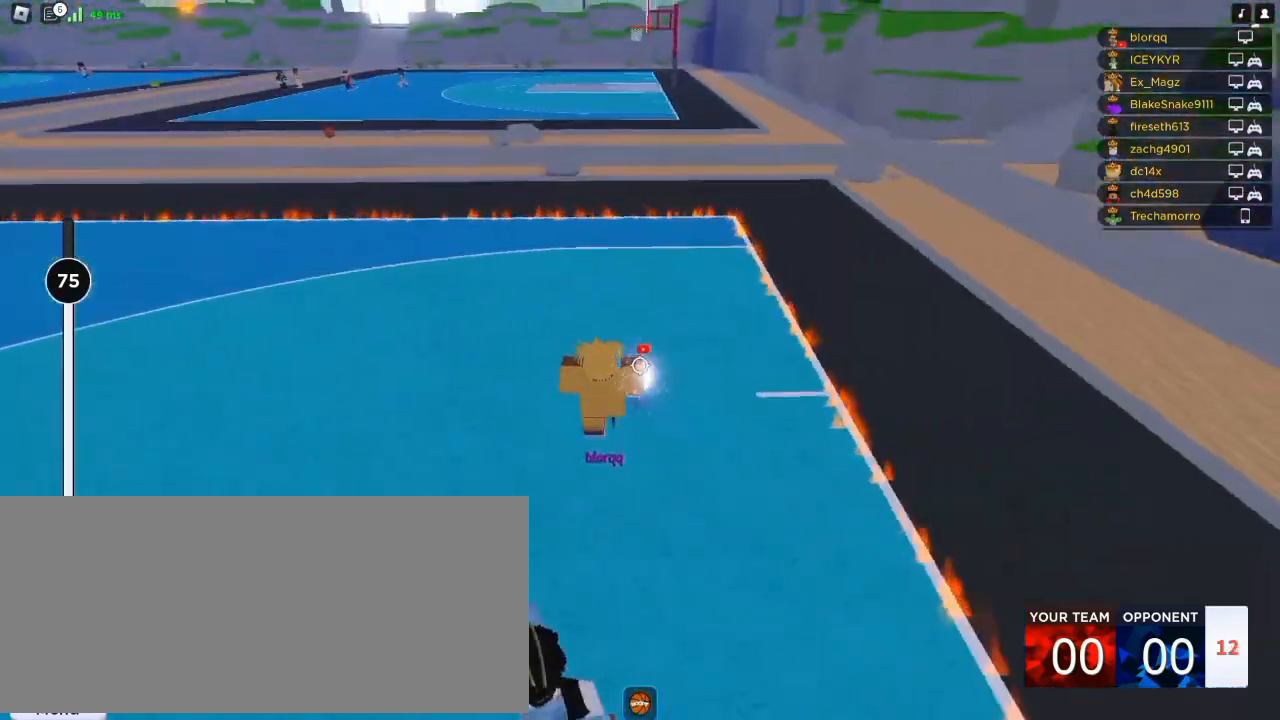
{"keys": ["w"], "mouse": [], "events": [[50, "r", "down"], [117, "r", "up"]]}